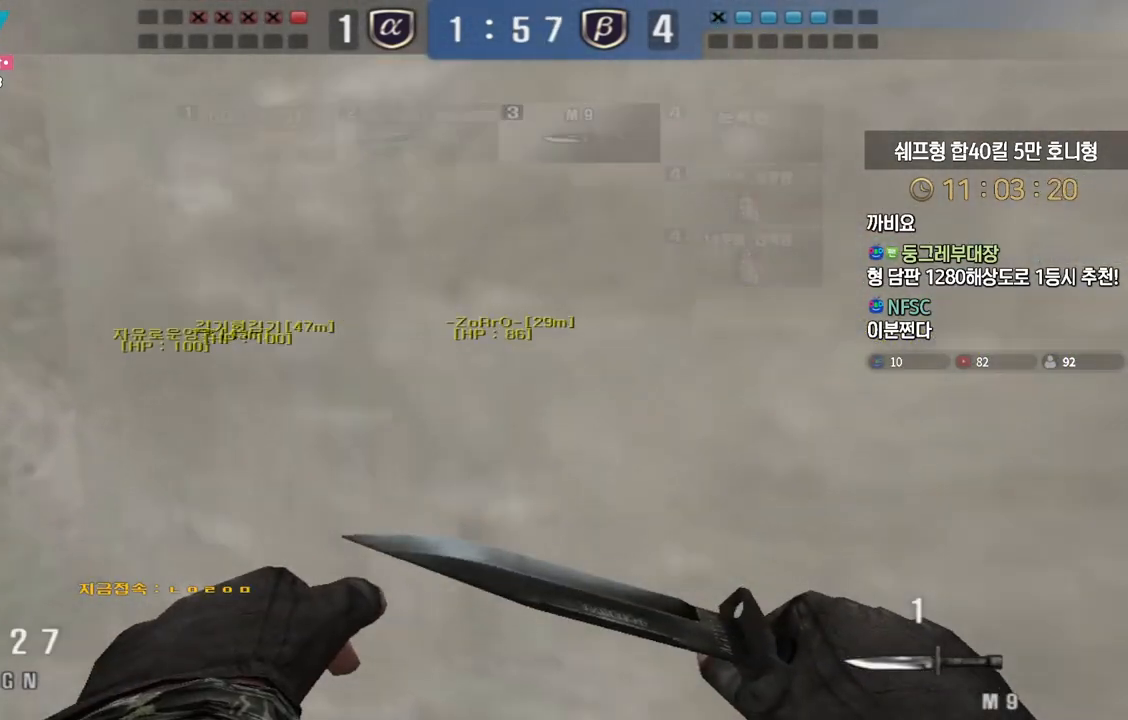
Gameplay with keyboard; each line is a JSON object with the keys held at the frame after it. "events" lists presses ("down") and releases ("up") of "a", "ctrl", "d", "e", "f", "q", "r", "s", "shift", "space", "tab" and "w" between this image and that frame as [ms after this image, input, new state], when the widget could be followed in between. No other keys are recorded. Mouse input is not recorded.
{"keys": [], "events": [[17, "tab", "down"], [17, "w", "down"], [50, "d", "down"], [350, "ctrl", "down"], [350, "tab", "up"], [350, "w", "up"], [367, "d", "up"], [367, "space", "down"], [417, "space", "up"], [467, "ctrl", "up"]]}
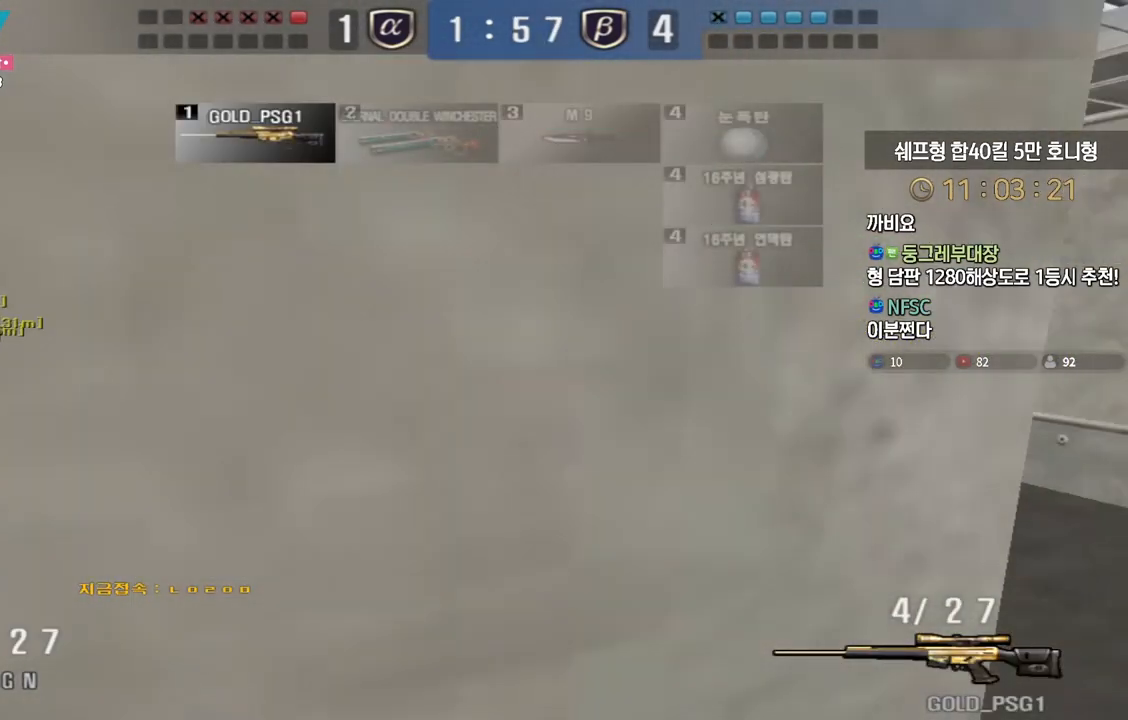
{"keys": ["d", "w"], "events": [[433, "d", "down"], [450, "w", "down"]]}
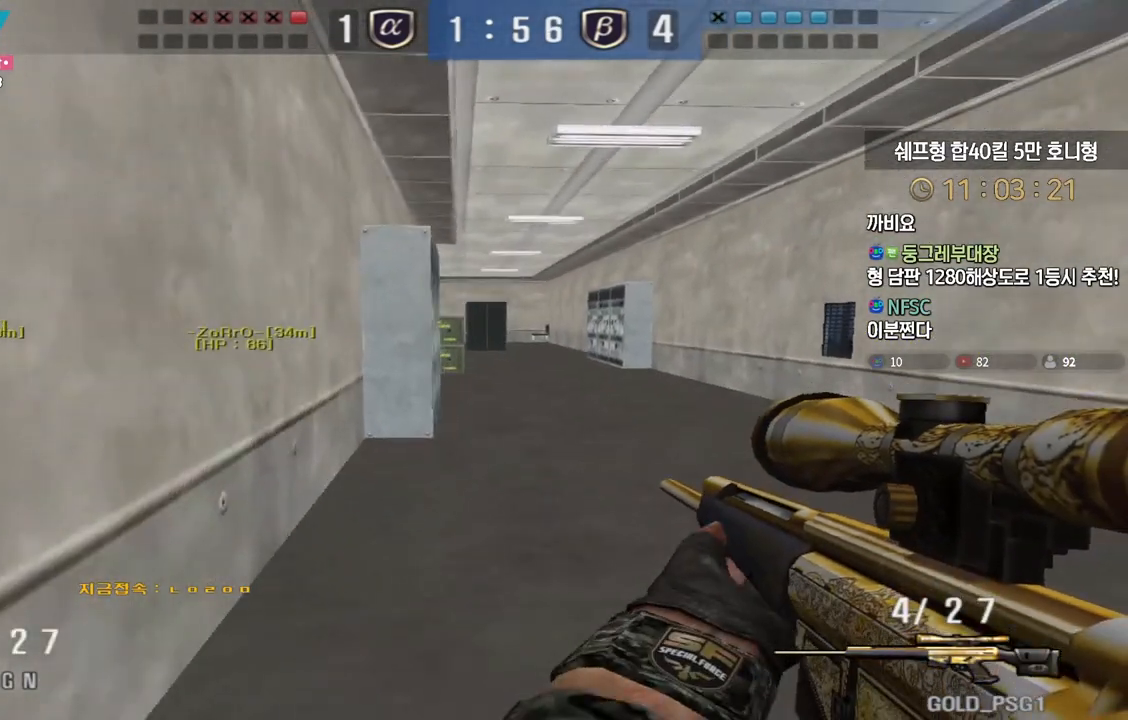
{"keys": [], "events": [[83, "ctrl", "down"], [117, "d", "up"], [117, "w", "up"], [133, "space", "down"], [167, "ctrl", "up"], [167, "space", "up"]]}
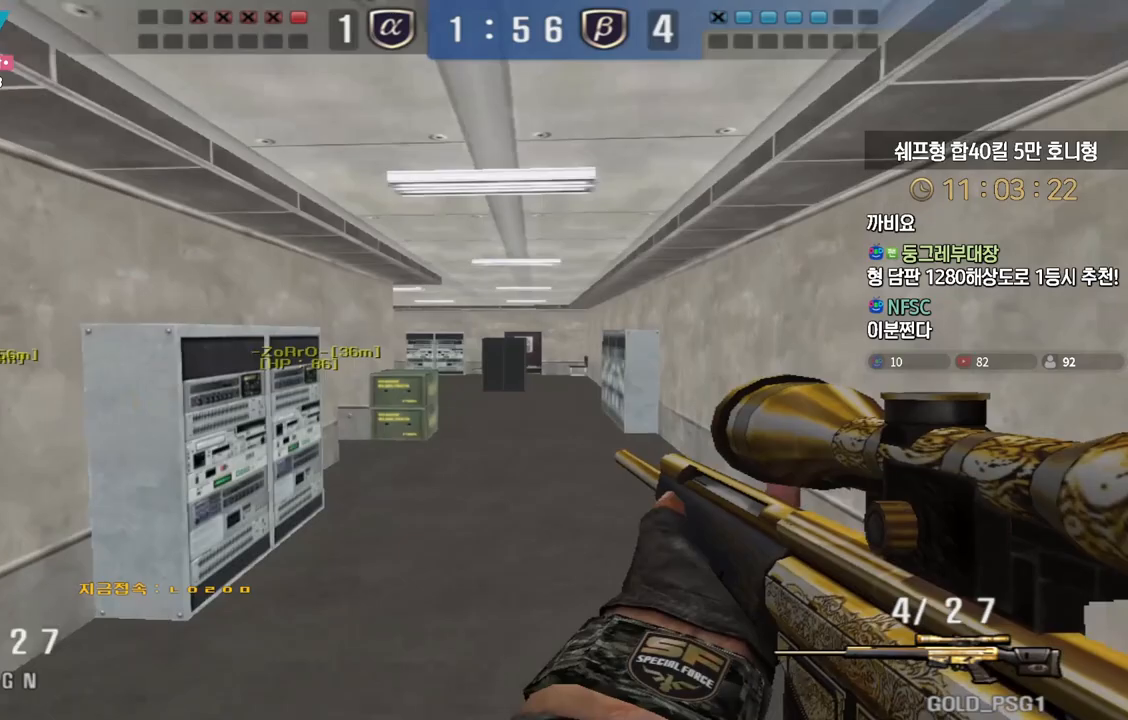
{"keys": [], "events": [[167, "d", "down"], [167, "w", "down"], [333, "ctrl", "down"], [350, "d", "up"], [367, "space", "down"], [367, "w", "up"], [400, "ctrl", "up"], [417, "space", "up"]]}
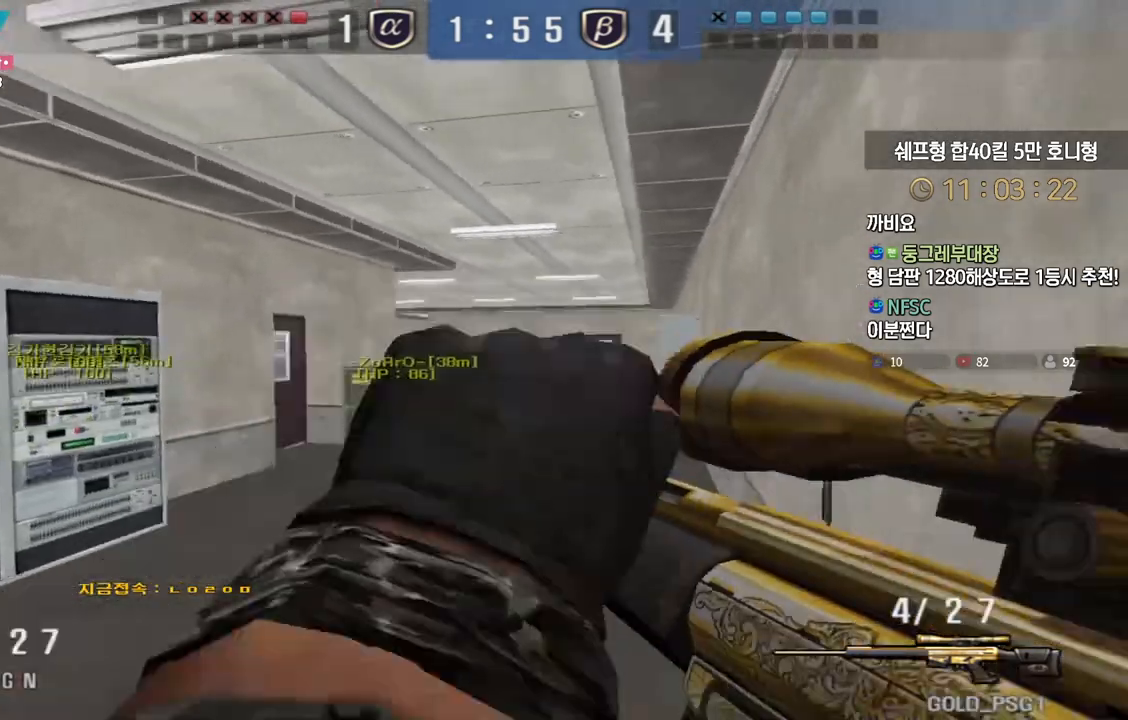
{"keys": ["d", "w"], "events": [[467, "w", "down"], [500, "d", "down"]]}
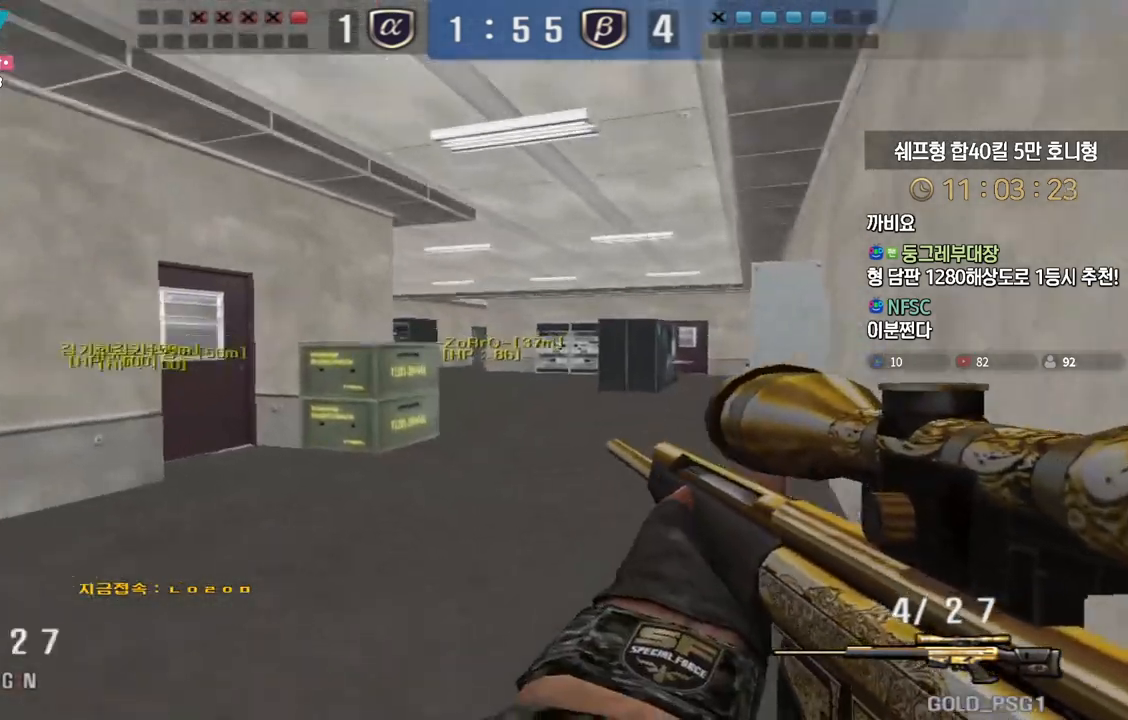
{"keys": ["d", "tab", "w"], "events": [[100, "ctrl", "down"], [117, "d", "up"], [117, "w", "up"], [133, "space", "down"], [167, "ctrl", "up"], [167, "space", "up"], [217, "d", "down"], [217, "w", "down"], [417, "tab", "down"]]}
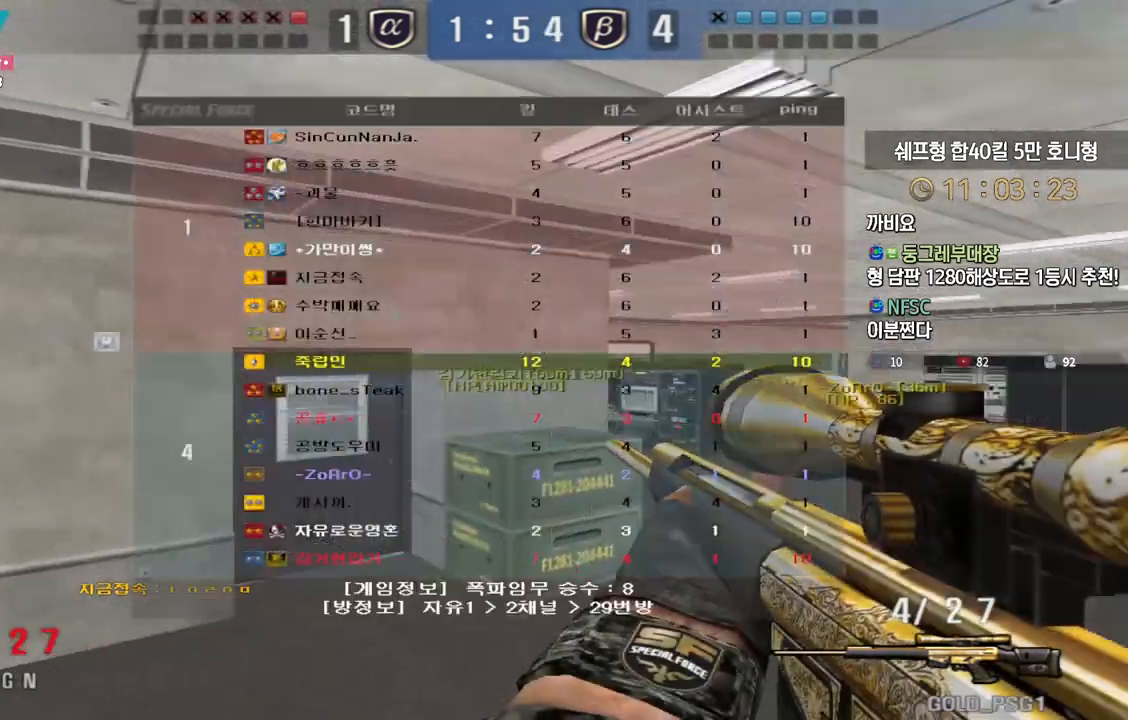
{"keys": ["d", "tab", "w"], "events": [[367, "ctrl", "down"], [367, "d", "up"], [417, "w", "up"], [450, "d", "down"], [467, "ctrl", "up"], [483, "w", "down"]]}
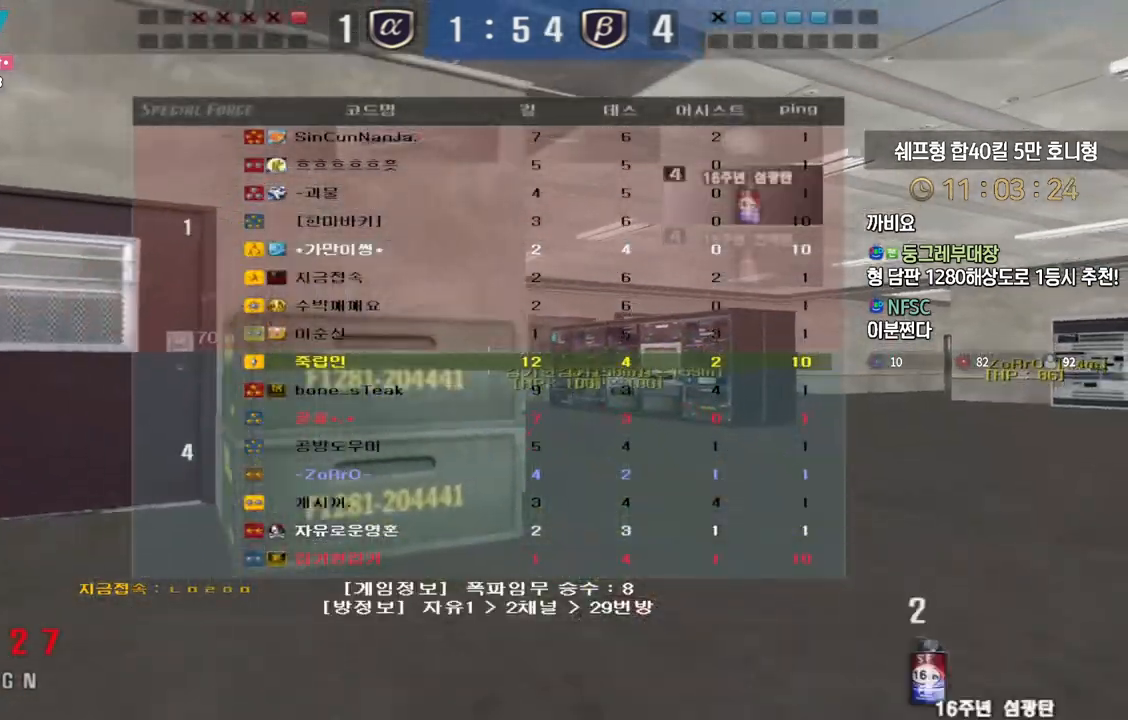
{"keys": ["ctrl", "tab", "w"], "events": [[150, "d", "up"], [183, "ctrl", "down"], [250, "ctrl", "up"], [250, "d", "down"], [483, "d", "up"], [500, "ctrl", "down"]]}
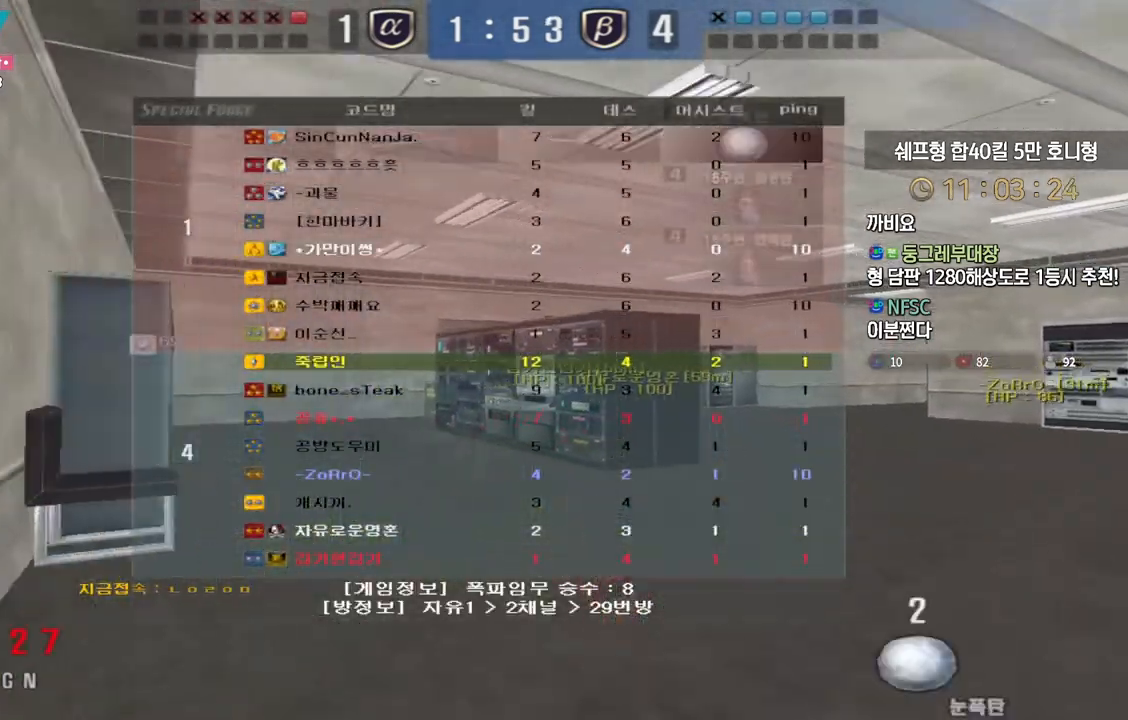
{"keys": ["tab", "w"], "events": [[17, "w", "up"], [83, "ctrl", "up"], [100, "d", "down"], [117, "w", "down"], [267, "d", "up"], [300, "ctrl", "down"], [333, "w", "up"], [383, "w", "down"], [400, "ctrl", "up"]]}
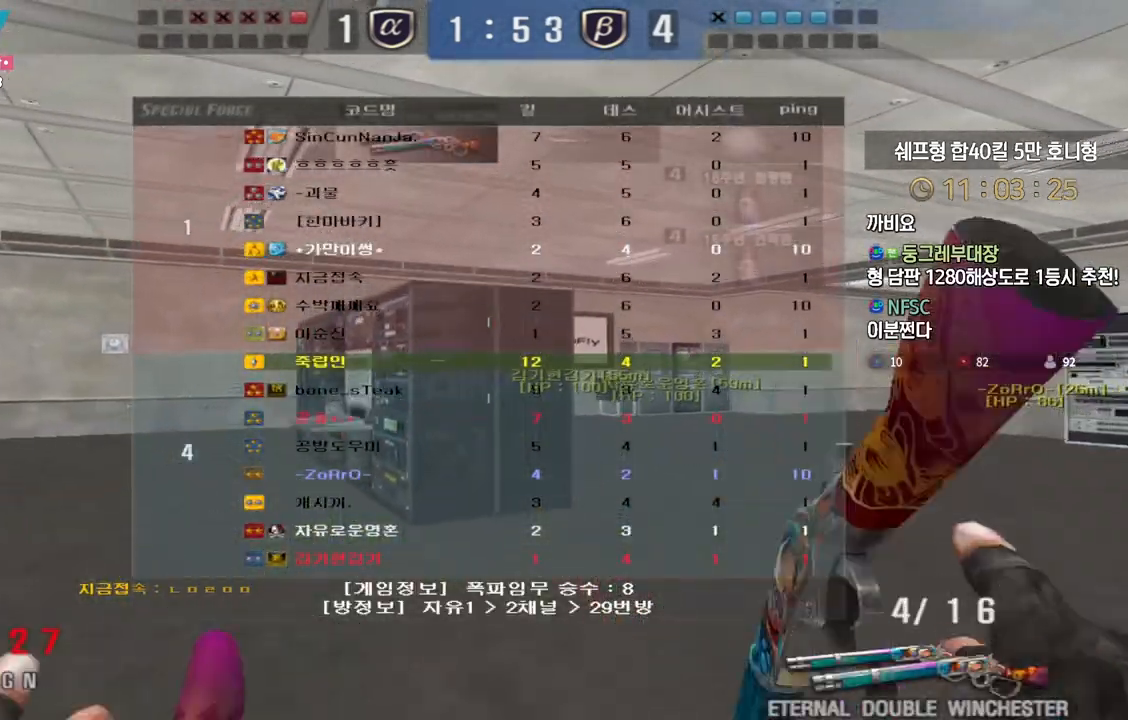
{"keys": ["tab", "w"], "events": [[167, "ctrl", "down"], [217, "w", "up"], [233, "w", "down"], [250, "ctrl", "up"]]}
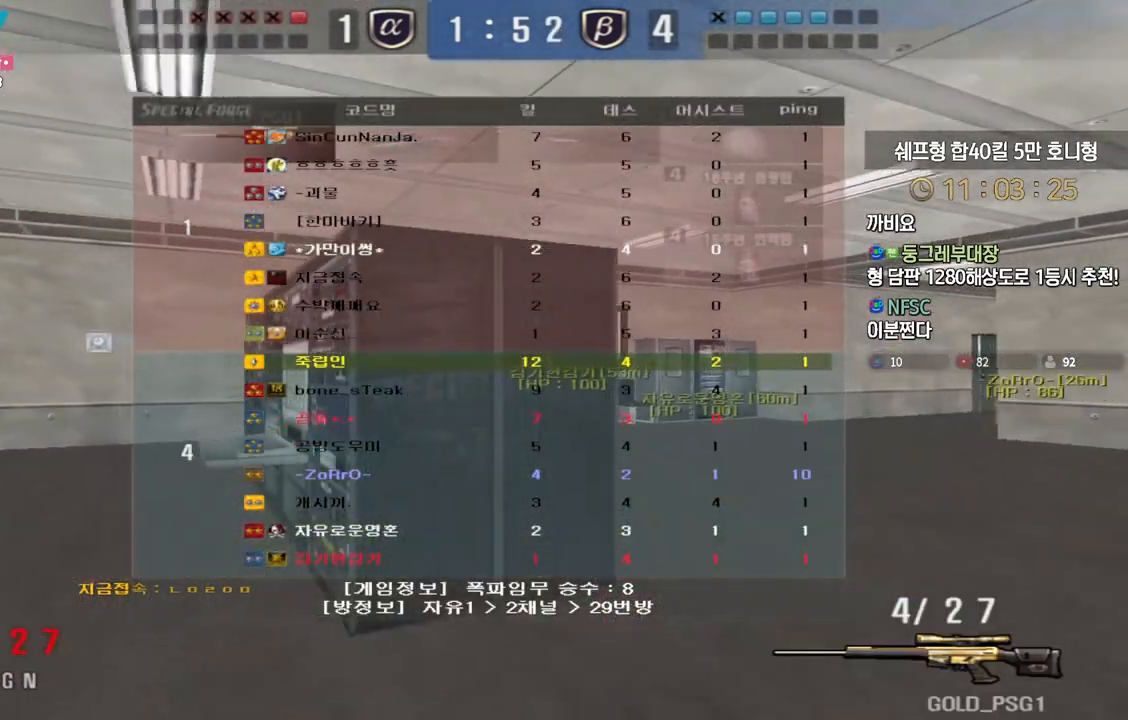
{"keys": ["a", "w"], "events": [[67, "ctrl", "down"], [67, "tab", "up"], [117, "w", "up"], [167, "w", "down"], [217, "a", "down"], [217, "ctrl", "up"]]}
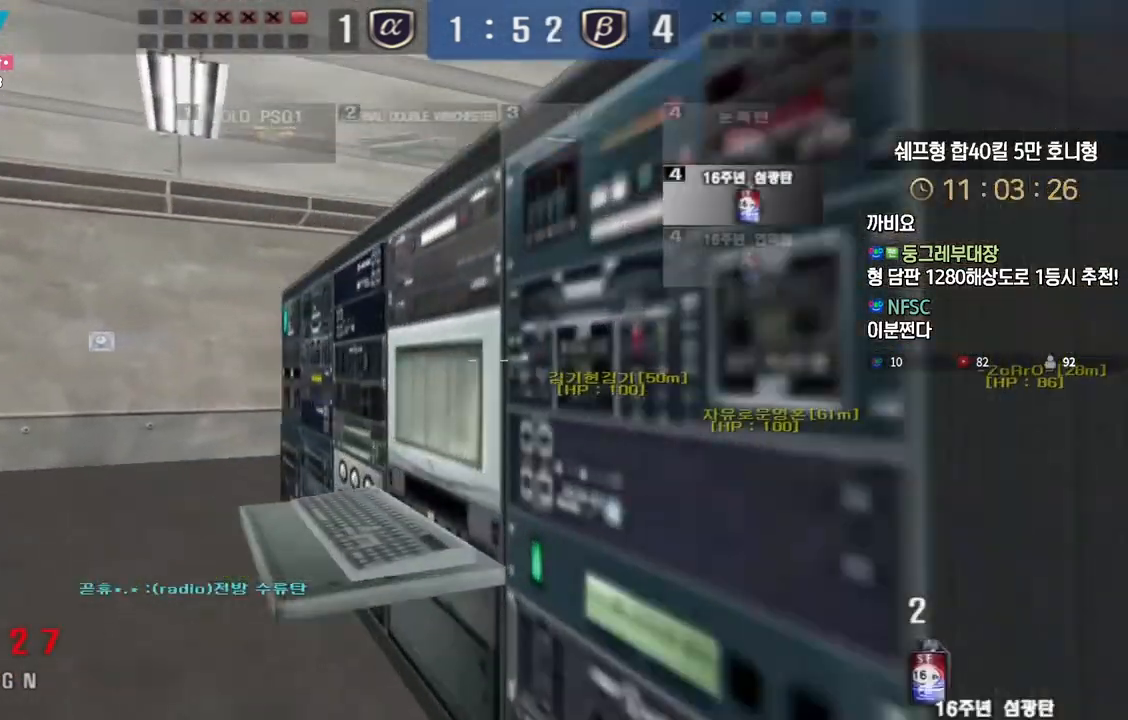
{"keys": ["ctrl"], "events": [[33, "ctrl", "down"], [50, "a", "up"], [50, "w", "up"], [133, "w", "down"], [150, "a", "down"], [150, "ctrl", "up"], [333, "ctrl", "down"], [350, "a", "up"], [367, "space", "down"], [367, "w", "up"], [467, "space", "up"]]}
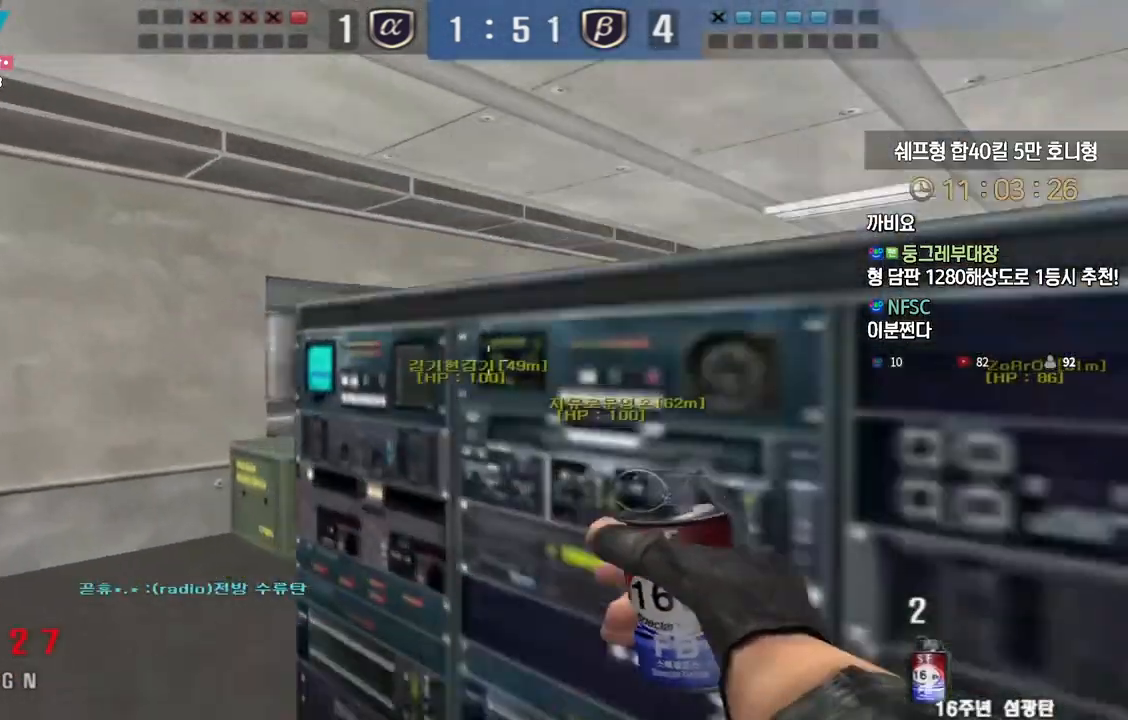
{"keys": ["tab", "w"], "events": [[150, "tab", "down"], [367, "ctrl", "up"], [433, "w", "down"]]}
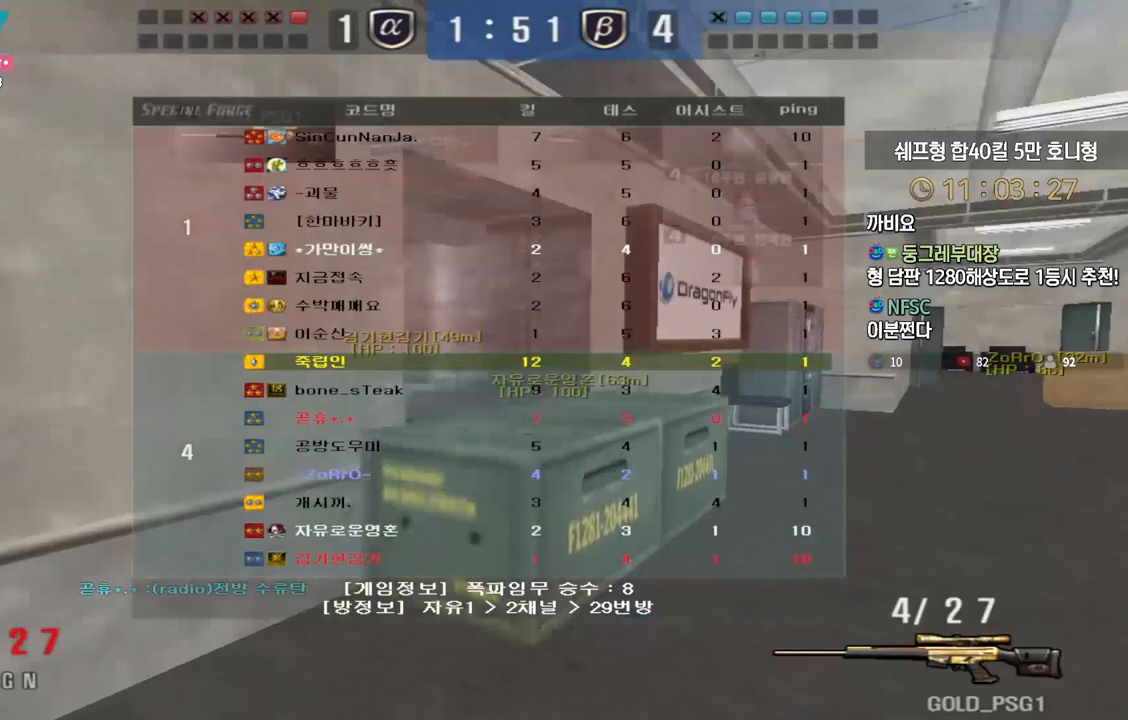
{"keys": ["ctrl"], "events": [[283, "d", "down"], [333, "tab", "up"], [483, "ctrl", "down"], [483, "w", "up"], [500, "d", "up"]]}
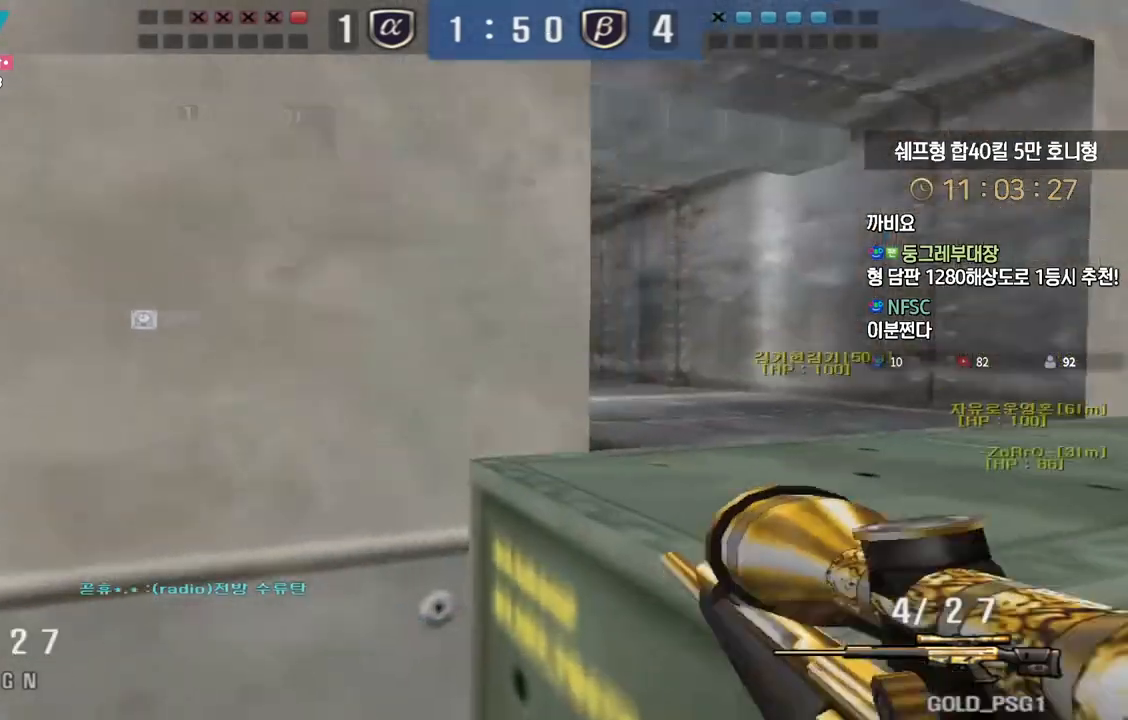
{"keys": ["ctrl"], "events": [[217, "d", "down"], [500, "d", "up"]]}
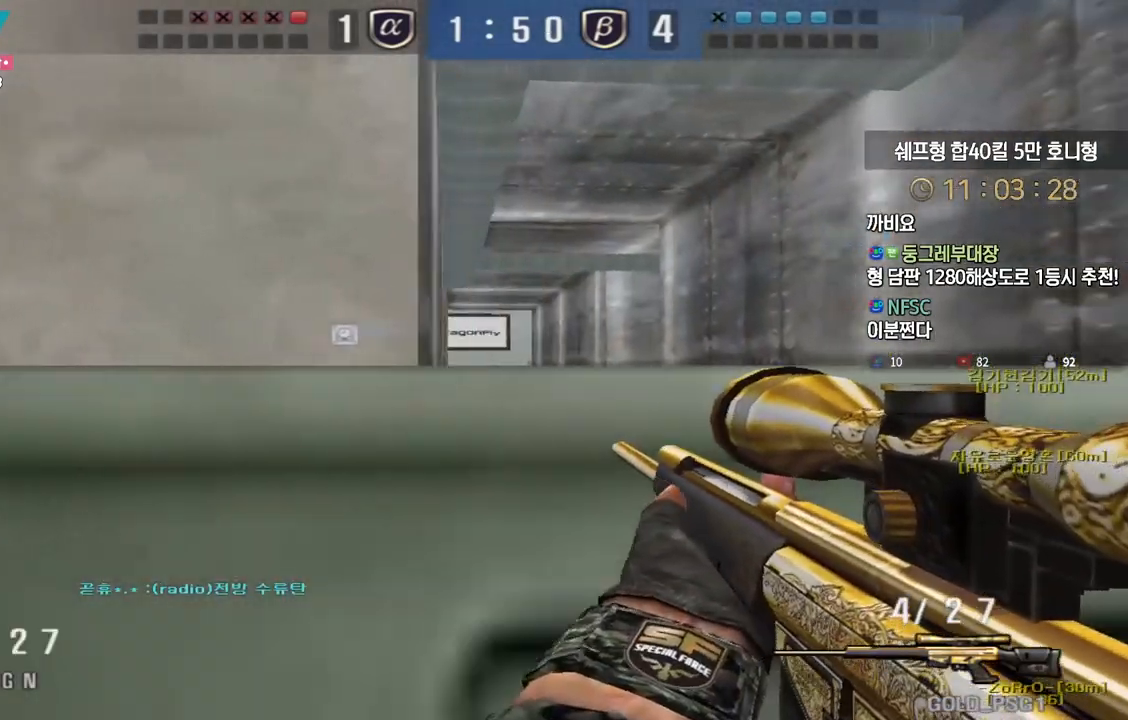
{"keys": ["ctrl", "w"], "events": [[100, "a", "down"], [133, "w", "down"], [183, "a", "up"], [217, "ctrl", "up"], [283, "ctrl", "down"], [300, "space", "down"], [333, "space", "up"]]}
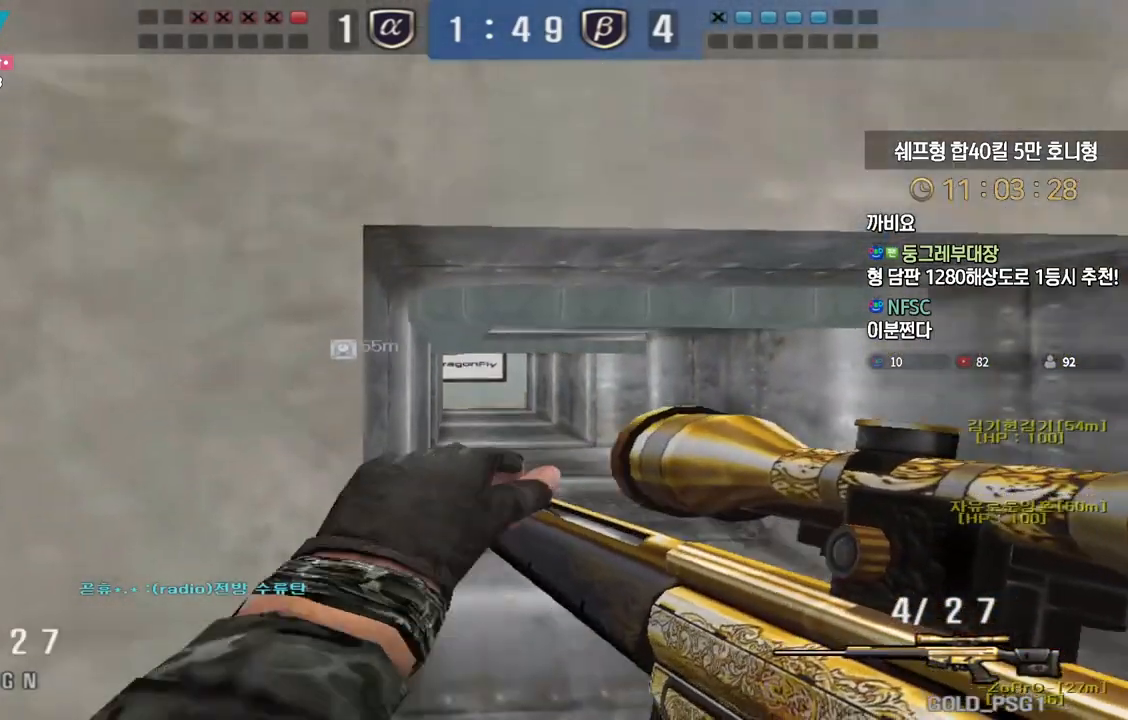
{"keys": ["ctrl", "d"], "events": [[200, "a", "down"], [400, "a", "up"], [400, "w", "up"], [500, "d", "down"]]}
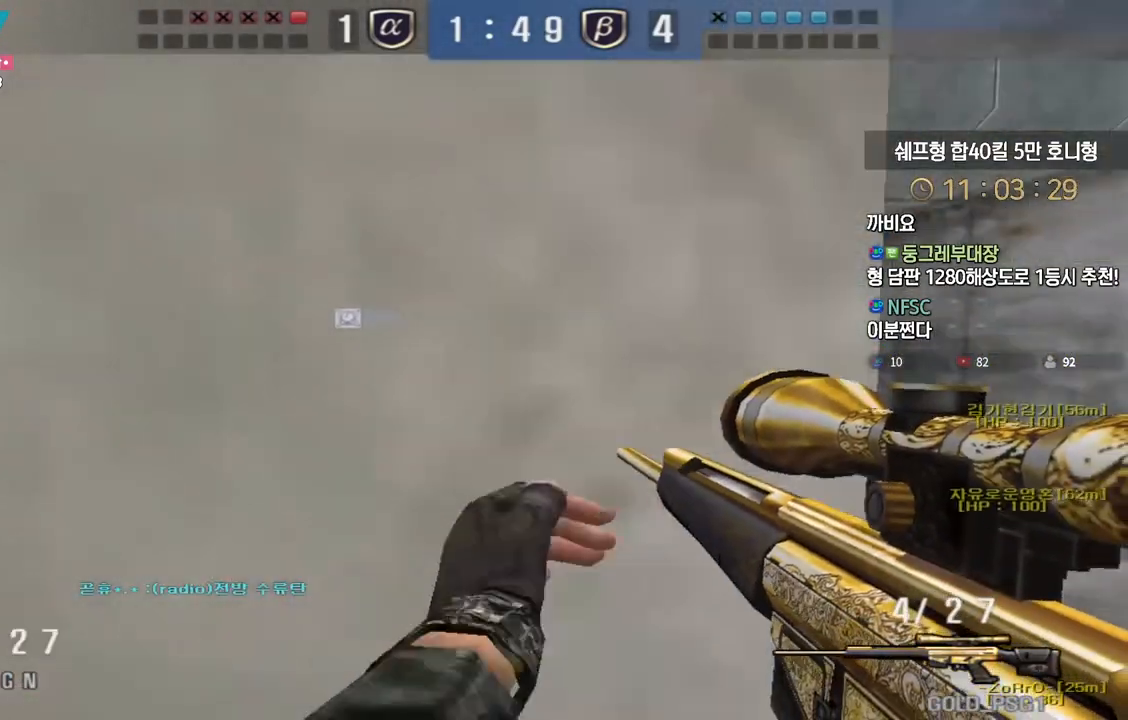
{"keys": ["d", "w"], "events": [[67, "d", "up"], [317, "d", "down"], [317, "w", "down"], [367, "ctrl", "up"]]}
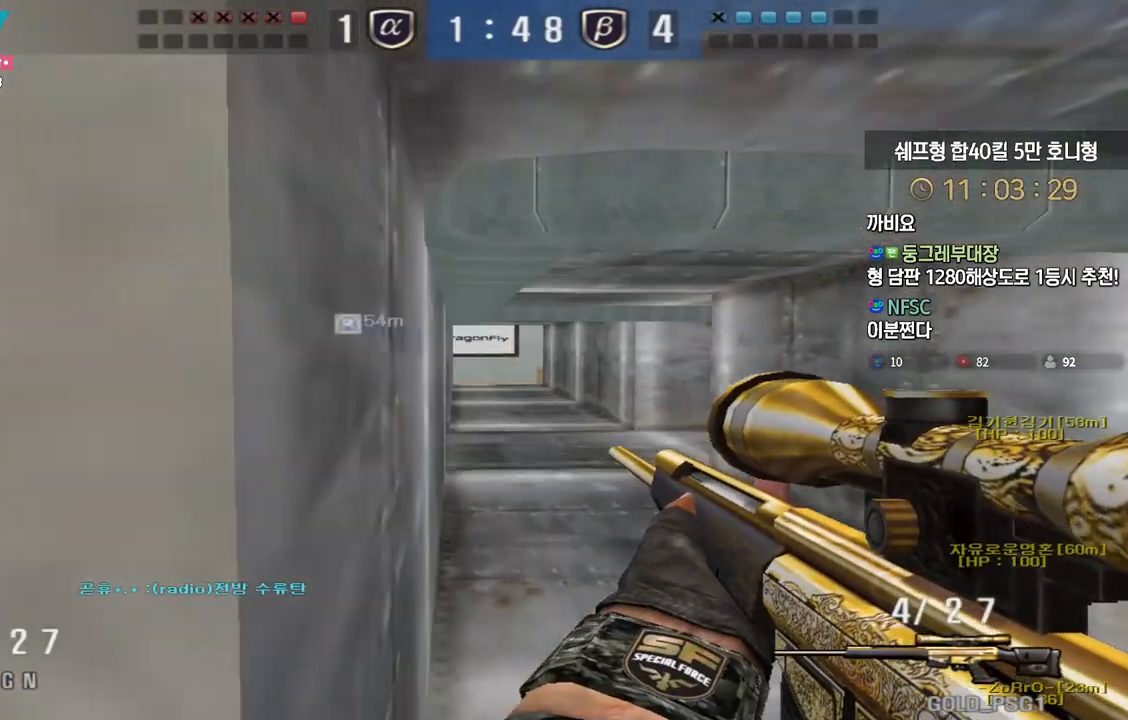
{"keys": ["a", "w"], "events": [[233, "ctrl", "down"], [233, "d", "up"], [250, "w", "up"], [350, "a", "down"], [367, "w", "down"], [383, "ctrl", "up"]]}
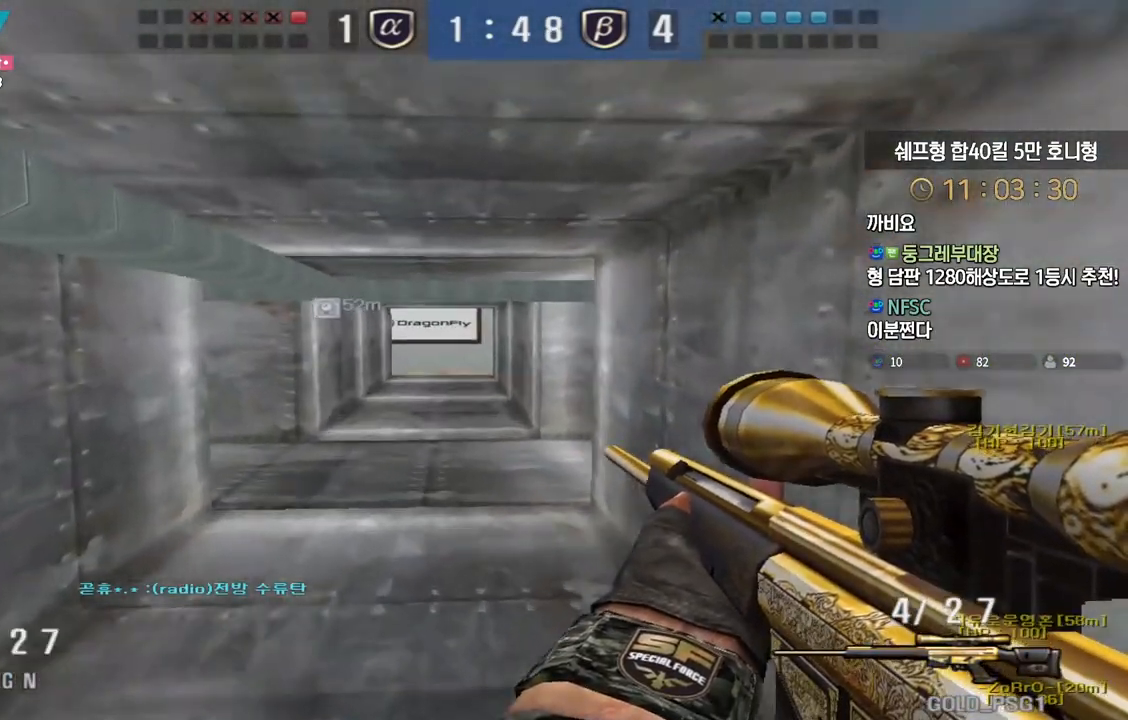
{"keys": ["shift"], "events": [[100, "shift", "down"], [117, "a", "up"], [117, "w", "up"], [200, "d", "down"], [200, "shift", "up"], [200, "w", "down"], [433, "shift", "down"], [450, "d", "up"], [467, "w", "up"]]}
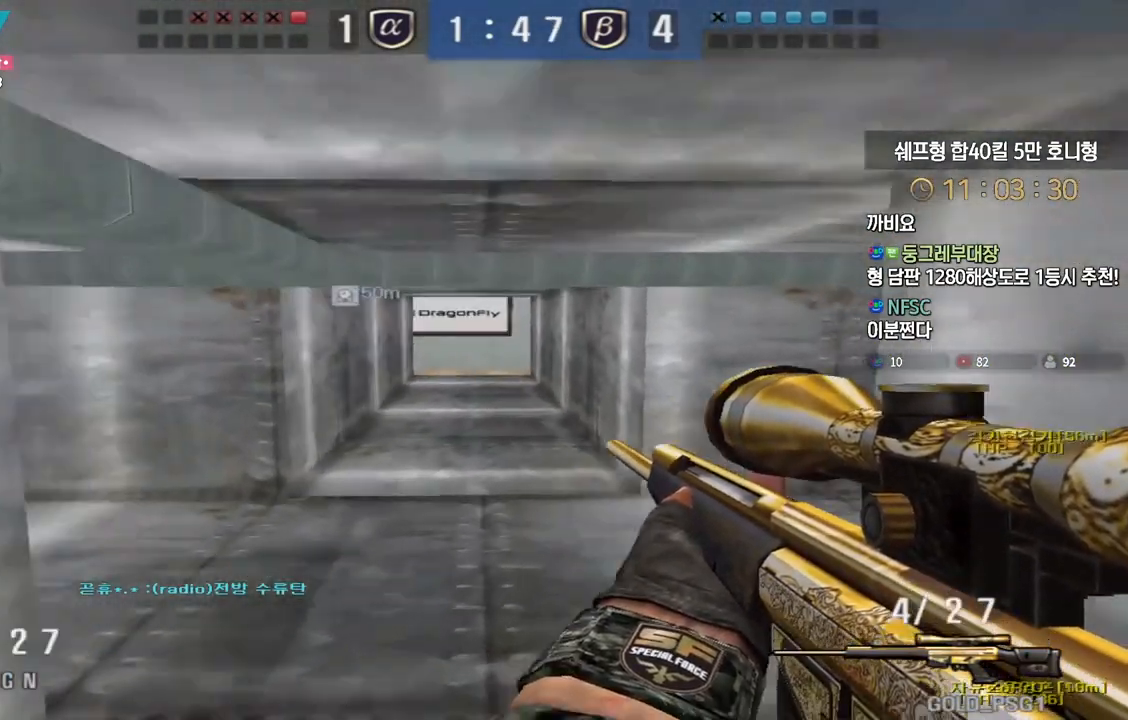
{"keys": ["a", "shift", "w"], "events": [[50, "shift", "up"], [50, "w", "down"], [67, "a", "down"], [233, "shift", "down"], [267, "a", "up"], [267, "w", "up"], [317, "shift", "up"], [350, "a", "down"], [350, "w", "down"], [500, "shift", "down"]]}
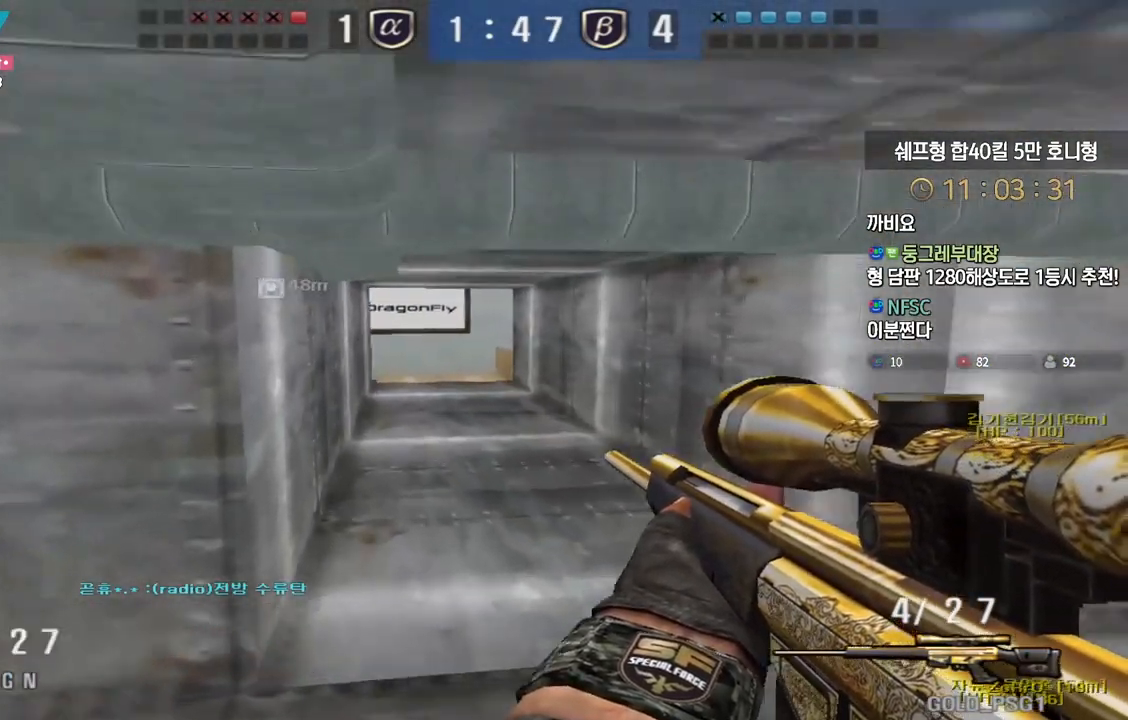
{"keys": ["a", "w"], "events": [[33, "a", "up"], [33, "w", "up"], [100, "shift", "up"], [117, "d", "down"], [117, "w", "down"], [350, "d", "up"], [350, "shift", "down"], [383, "w", "up"], [450, "w", "down"], [467, "a", "down"], [467, "shift", "up"]]}
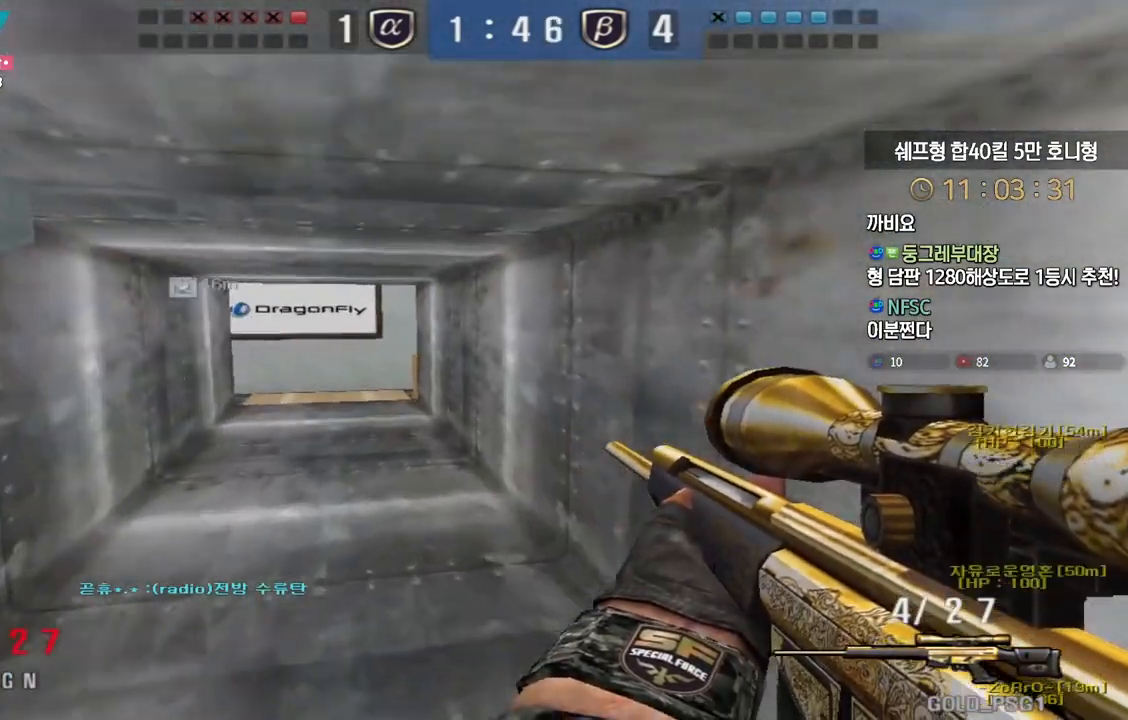
{"keys": ["shift"], "events": [[167, "shift", "down"], [200, "w", "up"], [217, "a", "up"], [250, "shift", "up"], [283, "w", "down"], [300, "a", "down"], [433, "shift", "down"], [467, "a", "up"], [467, "w", "up"]]}
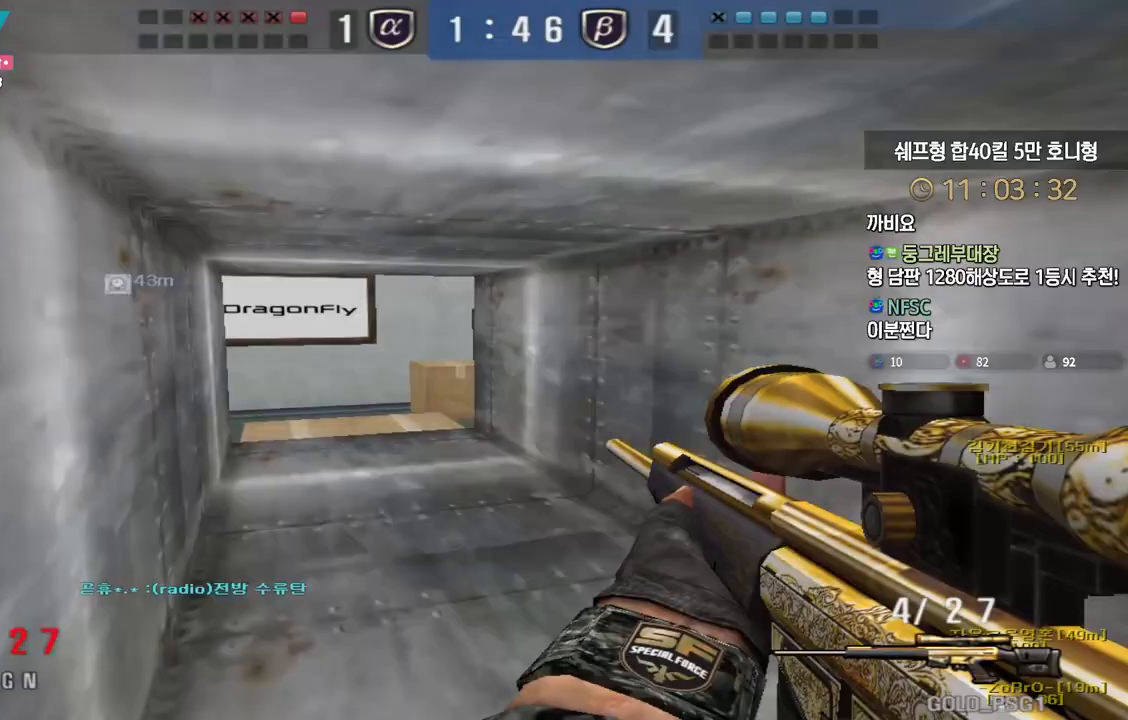
{"keys": ["a", "w"], "events": [[33, "shift", "up"], [50, "a", "down"], [50, "w", "down"], [183, "shift", "down"], [217, "a", "up"], [217, "w", "up"], [267, "shift", "up"], [283, "w", "down"], [300, "a", "down"], [400, "shift", "down"], [400, "w", "up"], [433, "a", "up"], [450, "a", "down"], [450, "shift", "up"], [483, "w", "down"]]}
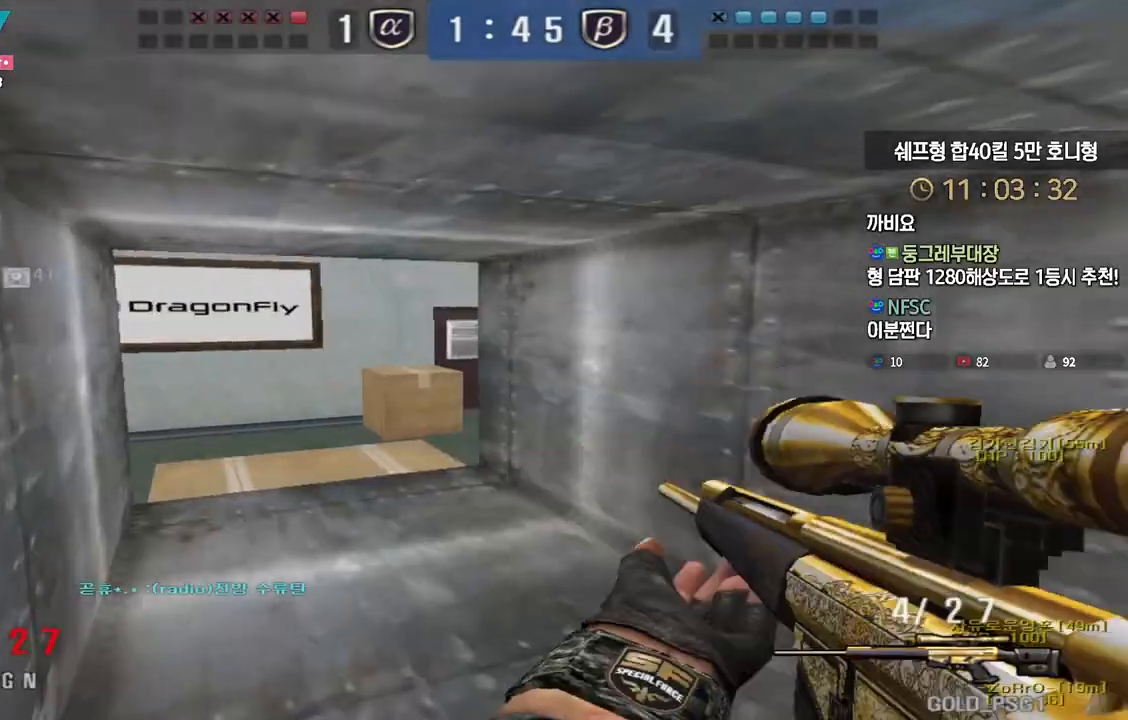
{"keys": ["a", "w"], "events": [[233, "ctrl", "down"], [233, "w", "up"], [250, "a", "up"], [350, "a", "down"], [350, "w", "down"], [367, "ctrl", "up"]]}
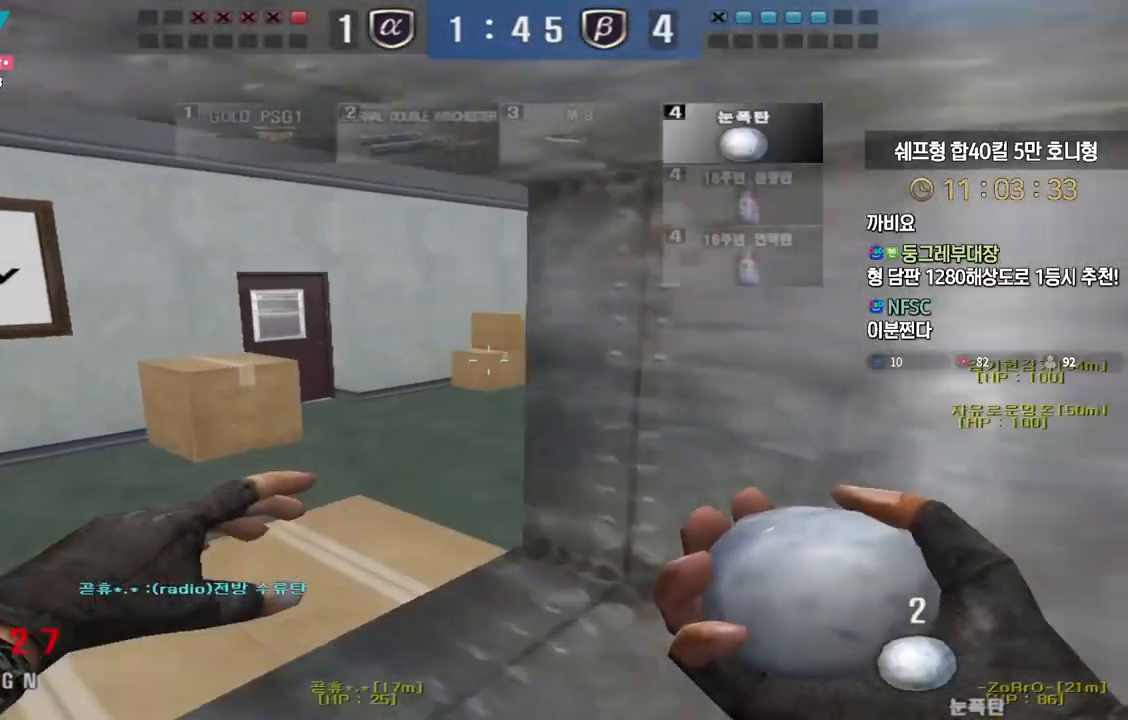
{"keys": ["a", "w"], "events": [[167, "ctrl", "down"], [183, "a", "up"], [200, "w", "up"], [267, "a", "down"], [267, "ctrl", "up"], [267, "w", "down"], [333, "ctrl", "down"], [350, "a", "up"], [350, "w", "up"], [367, "space", "down"], [417, "ctrl", "up"], [433, "a", "down"], [433, "w", "down"], [450, "space", "up"]]}
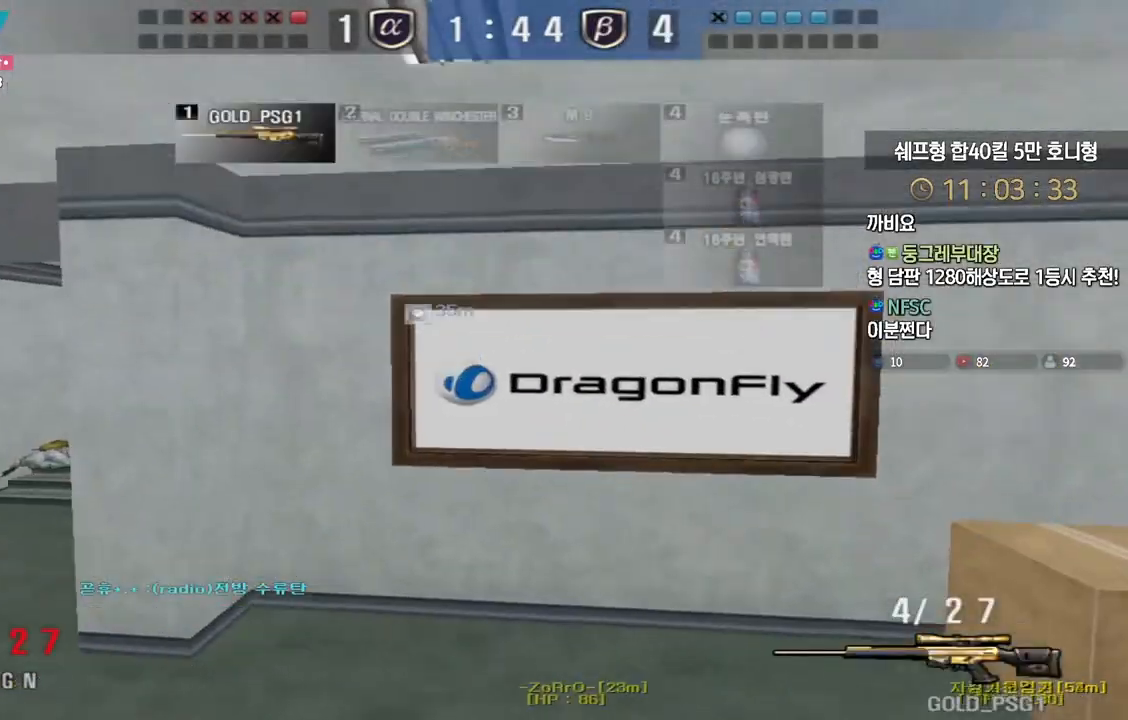
{"keys": ["a", "w"], "events": []}
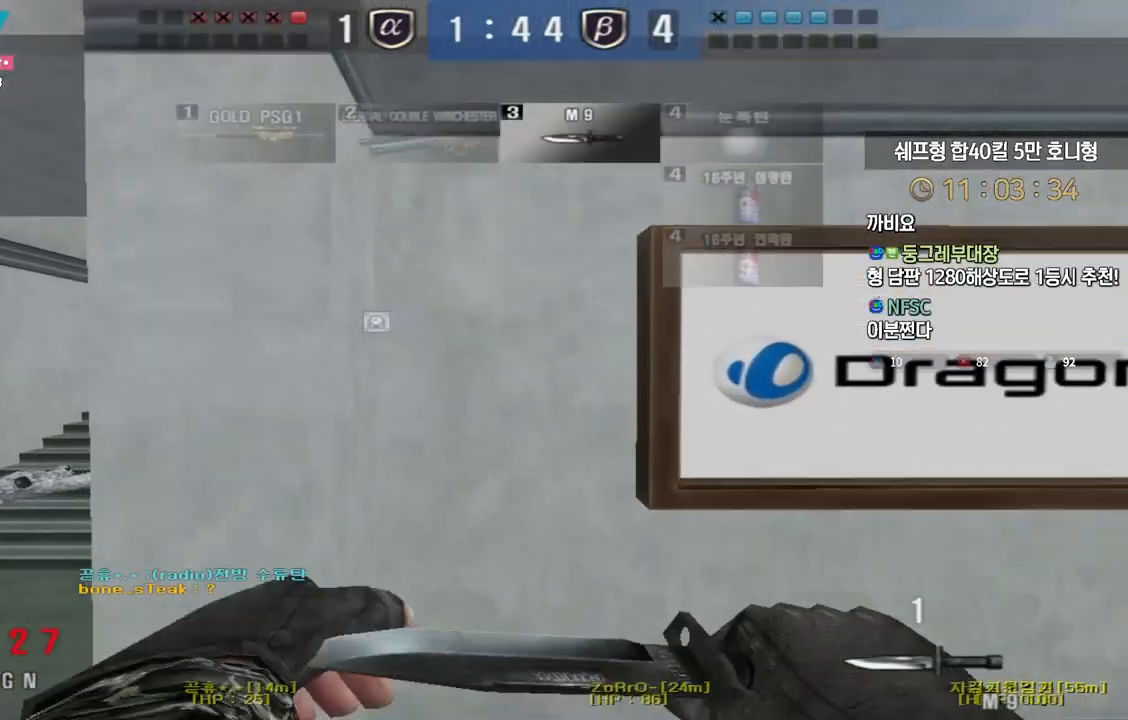
{"keys": ["d", "w"], "events": [[383, "a", "up"], [450, "d", "down"]]}
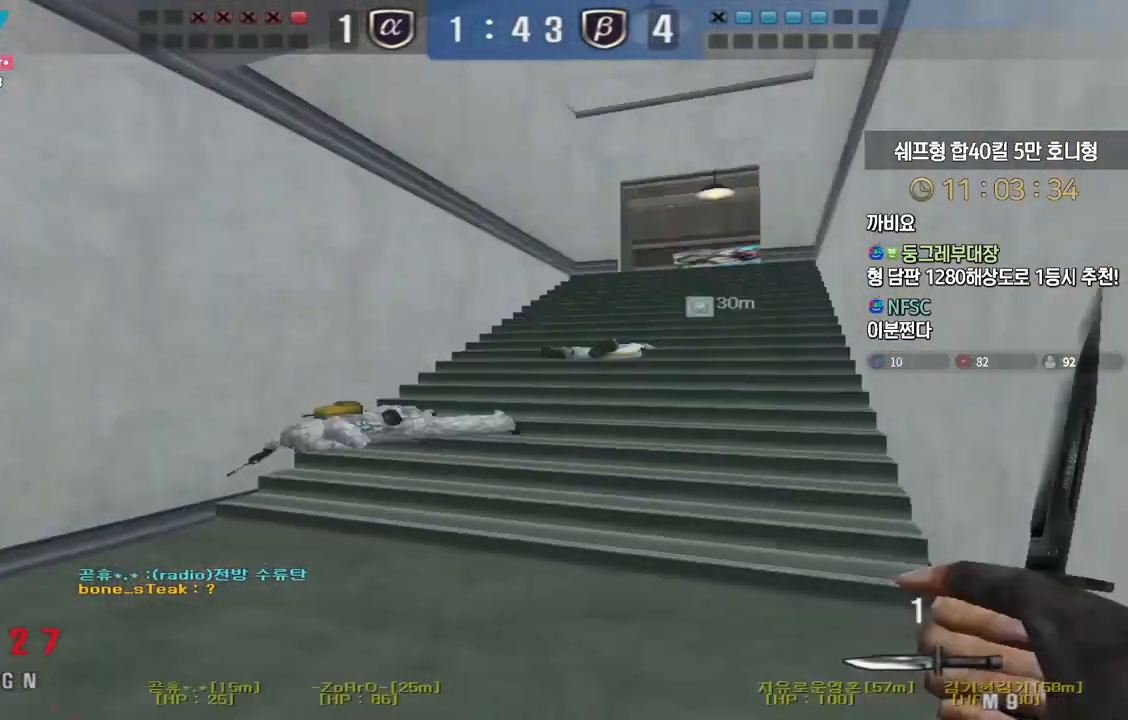
{"keys": ["d", "tab", "w"], "events": [[17, "tab", "down"], [217, "ctrl", "down"], [217, "d", "up"], [217, "w", "up"], [300, "ctrl", "up"], [300, "d", "down"], [333, "w", "down"]]}
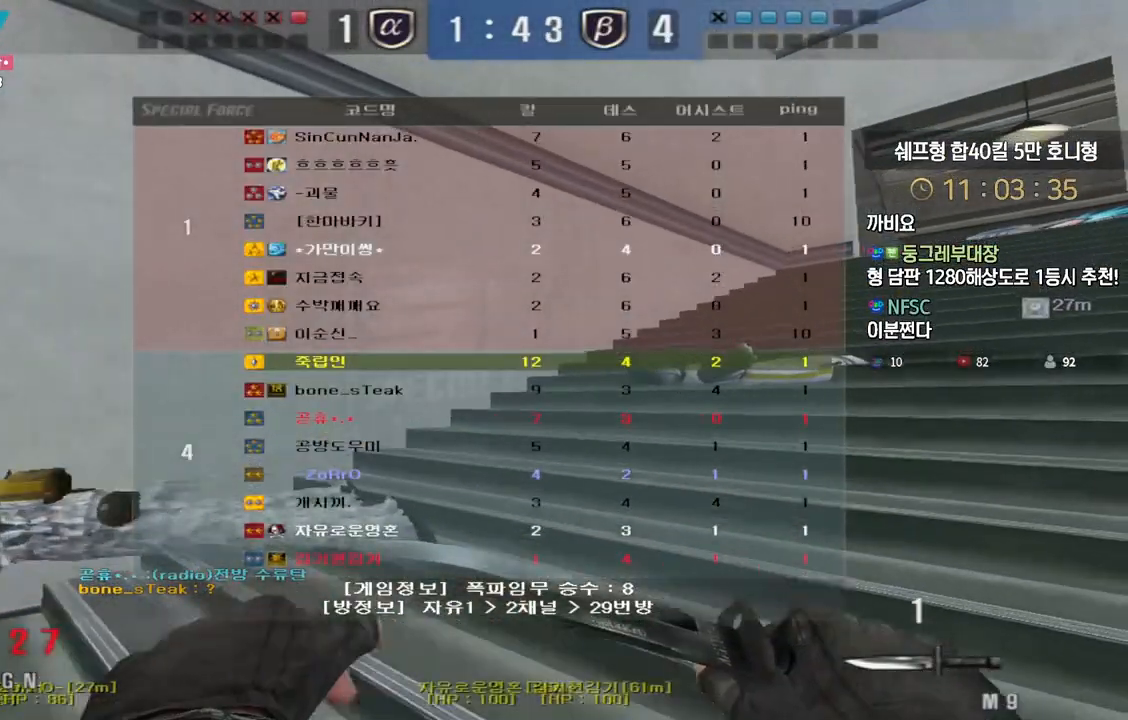
{"keys": ["d", "tab"], "events": [[50, "d", "up"], [67, "ctrl", "down"], [67, "w", "up"], [150, "ctrl", "up"], [167, "d", "down"], [167, "w", "down"], [383, "d", "up"], [417, "ctrl", "down"], [417, "w", "up"], [500, "ctrl", "up"], [500, "d", "down"]]}
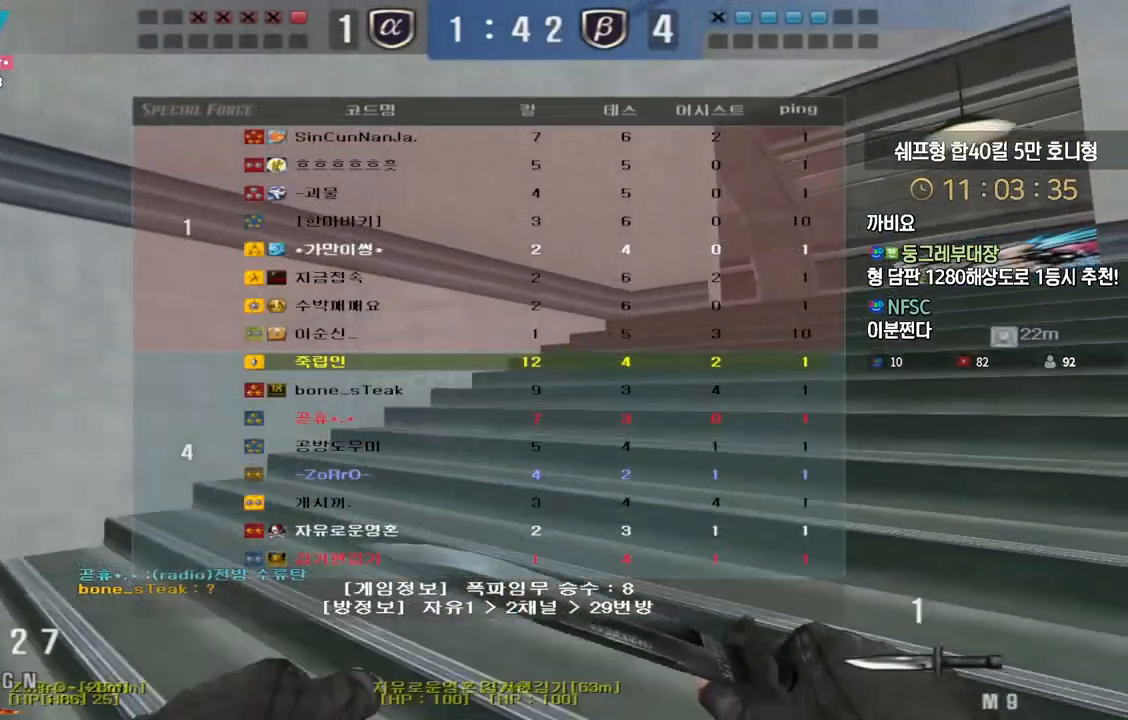
{"keys": ["ctrl", "w"], "events": [[17, "w", "down"], [183, "d", "up"], [200, "ctrl", "down"], [217, "w", "up"], [300, "ctrl", "up"], [300, "d", "down"], [317, "w", "down"], [383, "ctrl", "down"], [417, "tab", "up"], [433, "d", "up"]]}